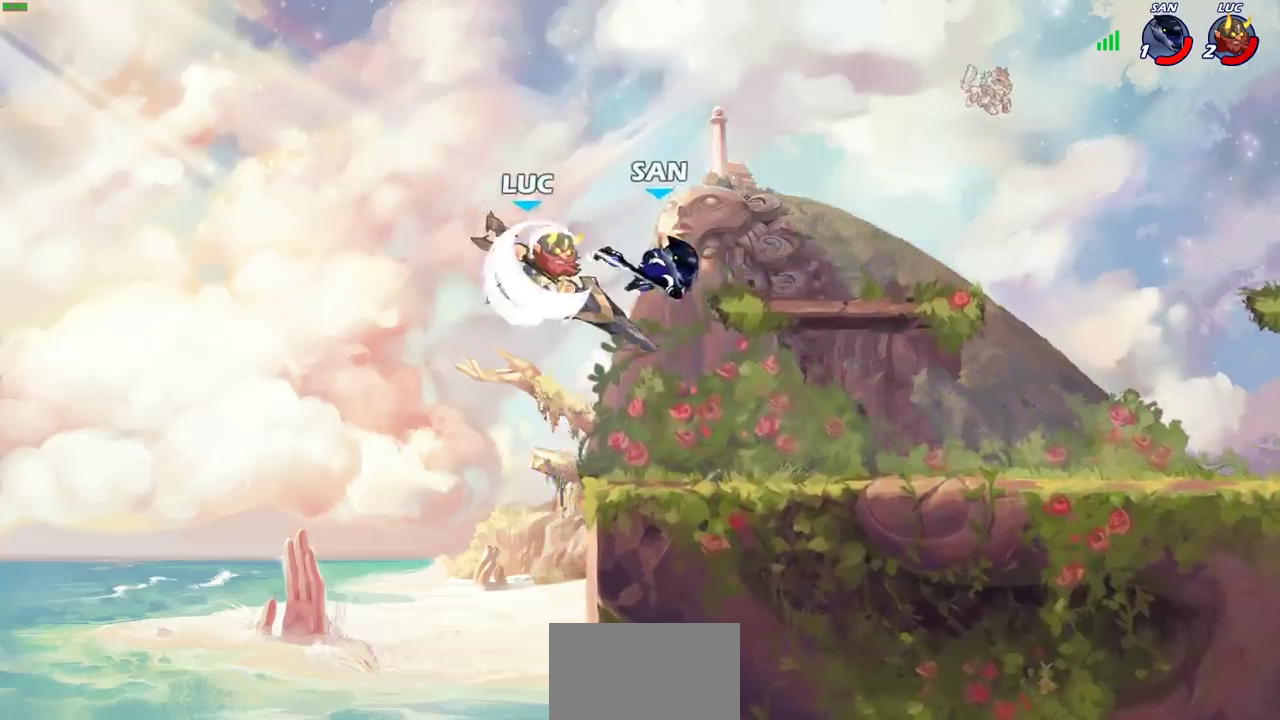
Gameplay with a controller (PlayStation layout); each line is a JSON object with the inputs held at the frame after it (dt_ms = milliseconds from this image to that frame). "events" lists button and stick changes between this image and that frame as [ms after this image, input, new state], when the widget could be followed in between.
{"dt_ms": 300, "buttons": [], "left_stick": "down-right", "right_stick": "center", "events": [[83, "left_stick", "up-right"], [117, "R2", "up"], [150, "left_stick", "down-right"], [183, "SQUARE", "down"], [283, "SQUARE", "up"]]}
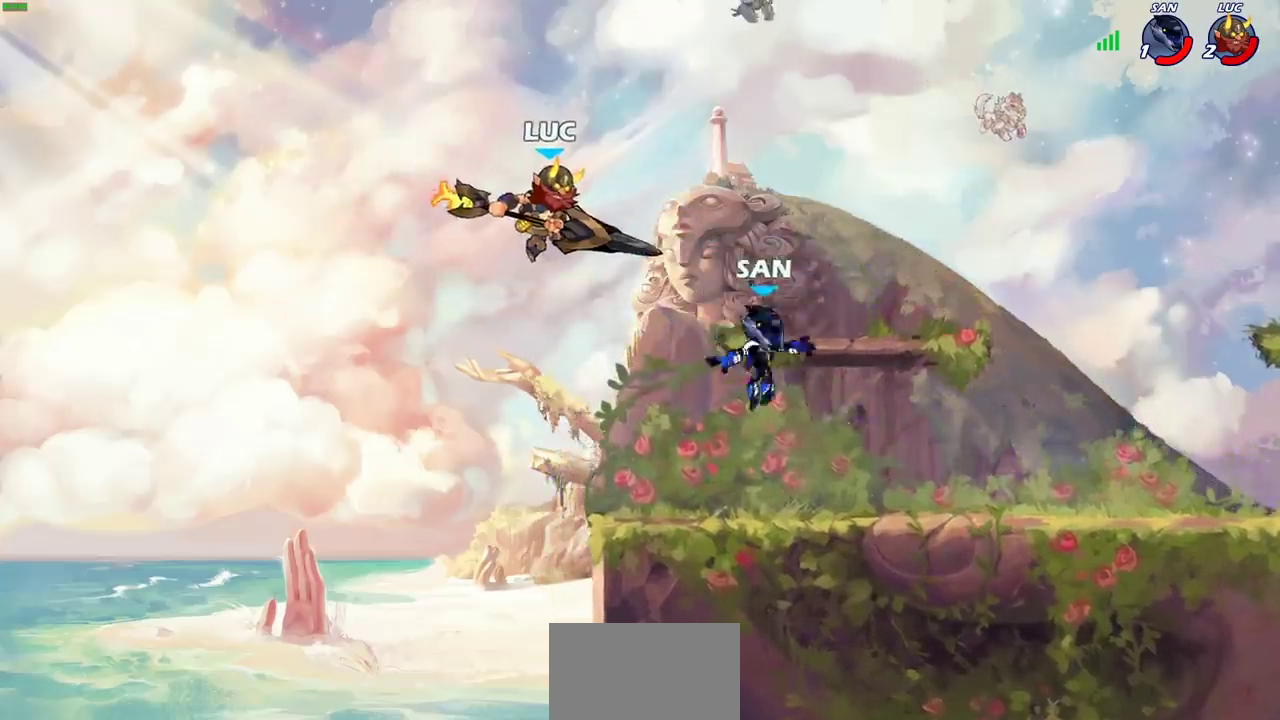
{"dt_ms": 600, "buttons": [], "left_stick": "up-right", "right_stick": "center", "events": [[250, "left_stick", "left"], [600, "left_stick", "up-right"]]}
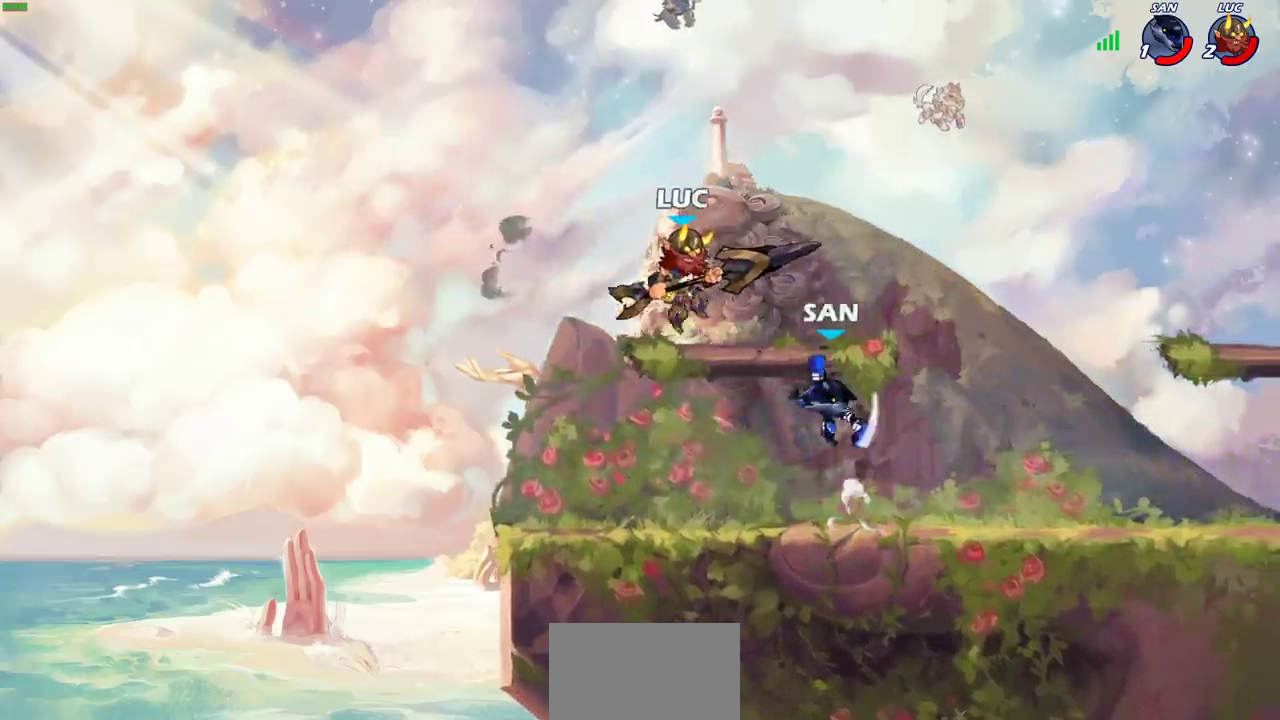
{"dt_ms": 600, "buttons": [], "left_stick": "left", "right_stick": "center", "events": [[17, "CROSS", "down"], [217, "CROSS", "up"], [233, "left_stick", "right"], [417, "left_stick", "center"], [600, "left_stick", "left"]]}
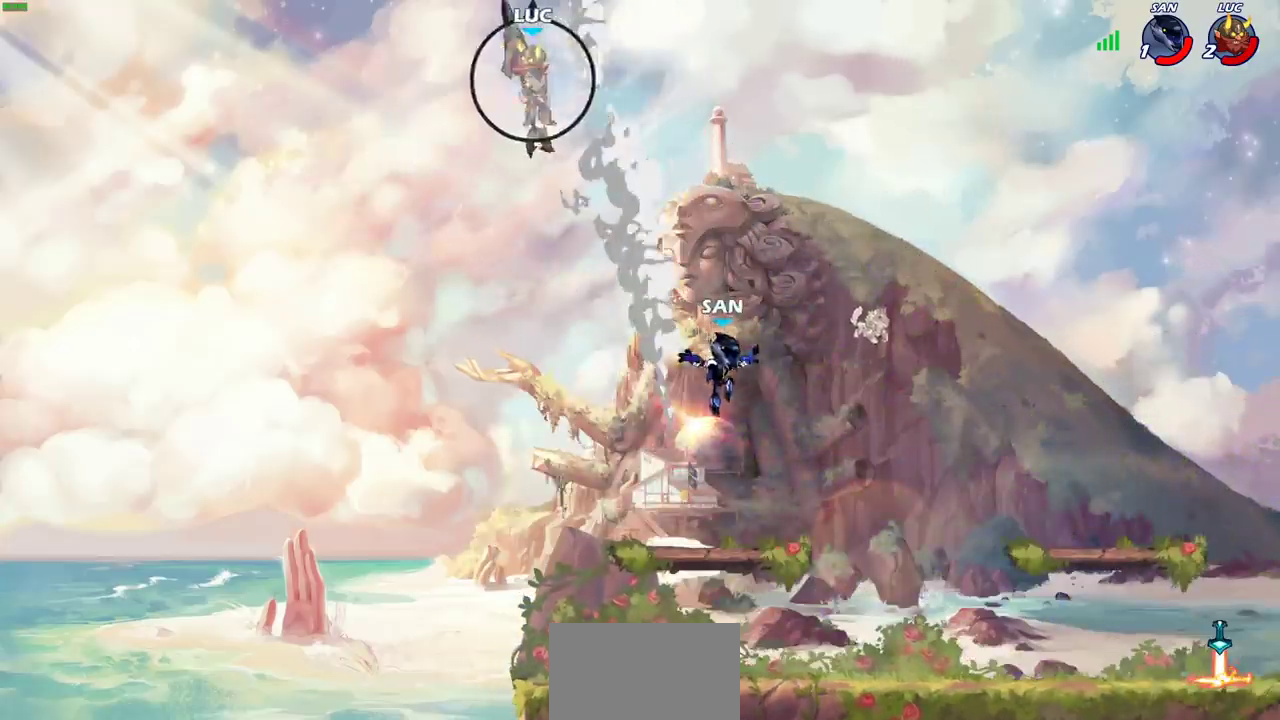
{"dt_ms": 500, "buttons": [], "left_stick": "right", "right_stick": "center", "events": [[233, "left_stick", "down-left"], [400, "left_stick", "right"]]}
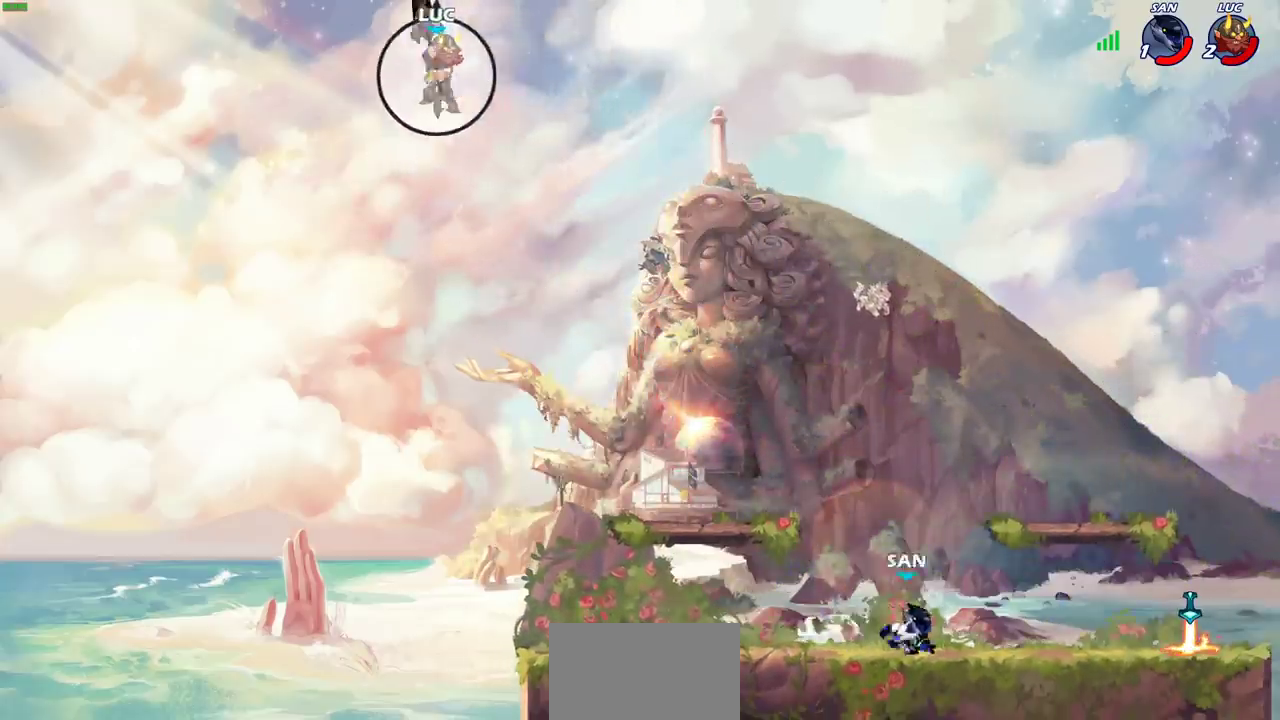
{"dt_ms": 500, "buttons": [], "left_stick": "left", "right_stick": "center", "events": [[317, "left_stick", "down"], [450, "left_stick", "left"]]}
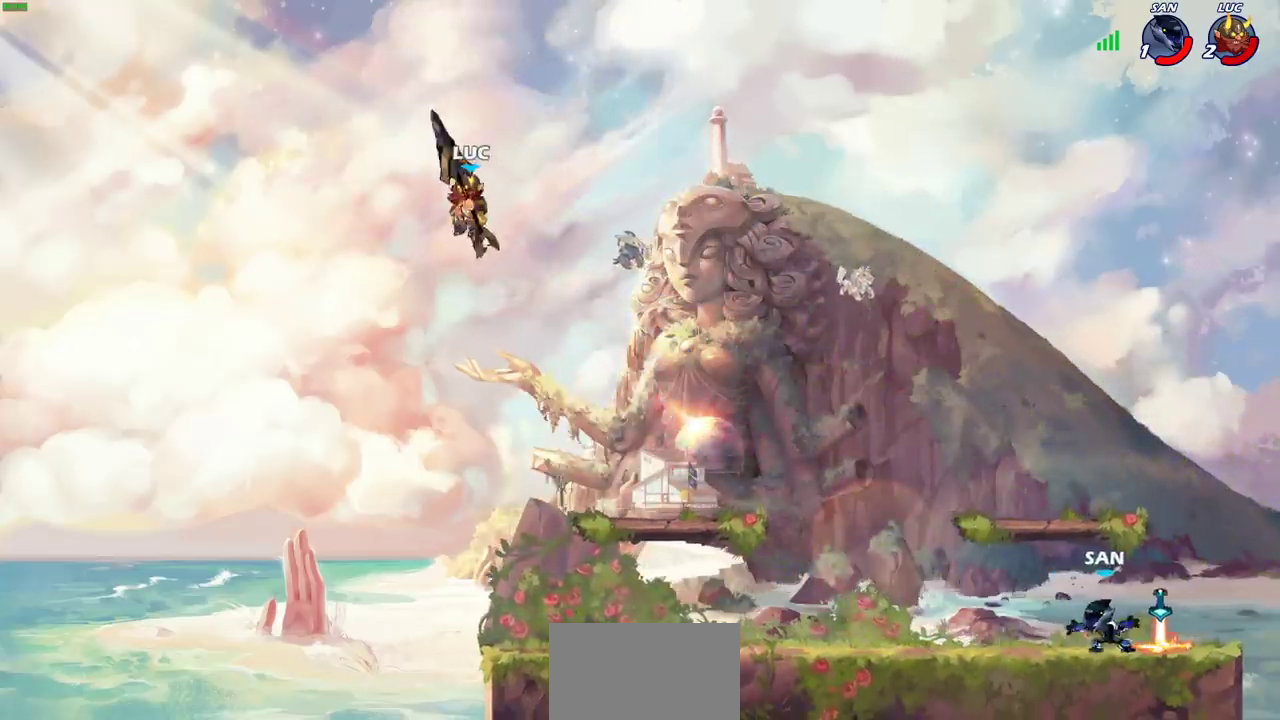
{"dt_ms": 400, "buttons": [], "left_stick": "right", "right_stick": "center", "events": [[33, "left_stick", "right"], [133, "left_stick", "down-right"], [267, "left_stick", "down-left"], [367, "left_stick", "right"]]}
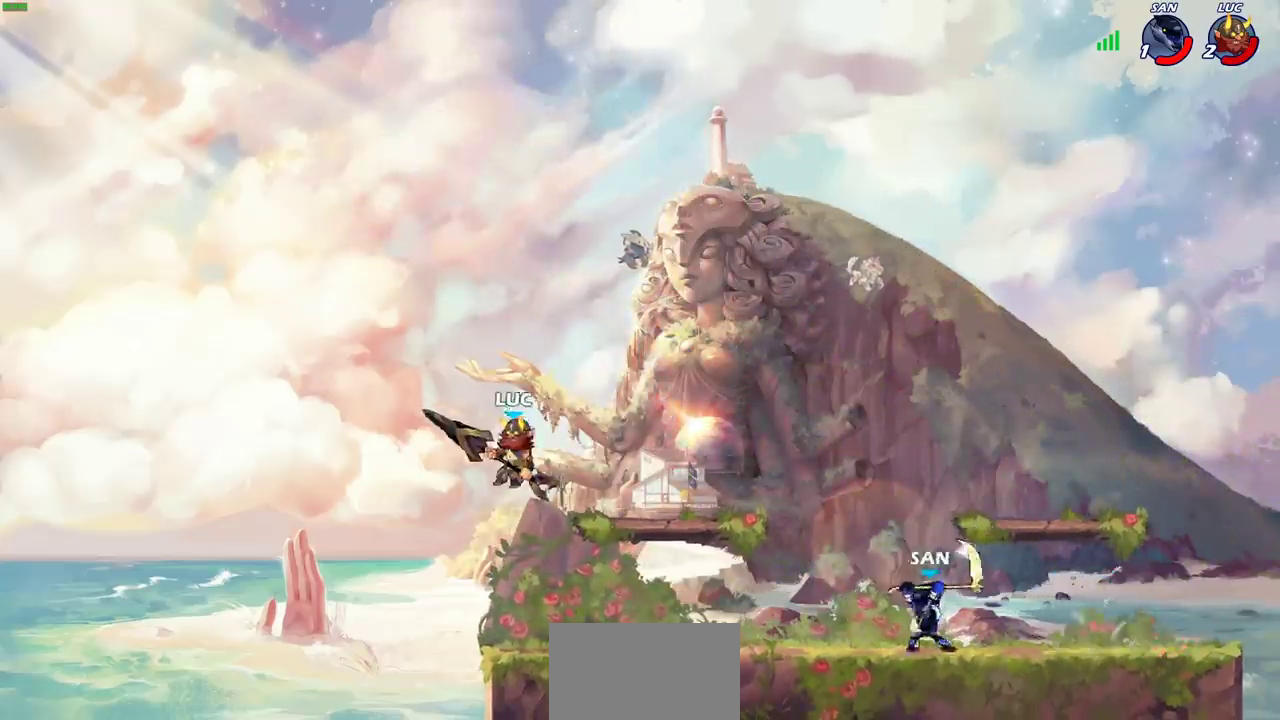
{"dt_ms": 700, "buttons": [], "left_stick": "right", "right_stick": "center", "events": [[150, "SQUARE", "down"], [250, "SQUARE", "up"]]}
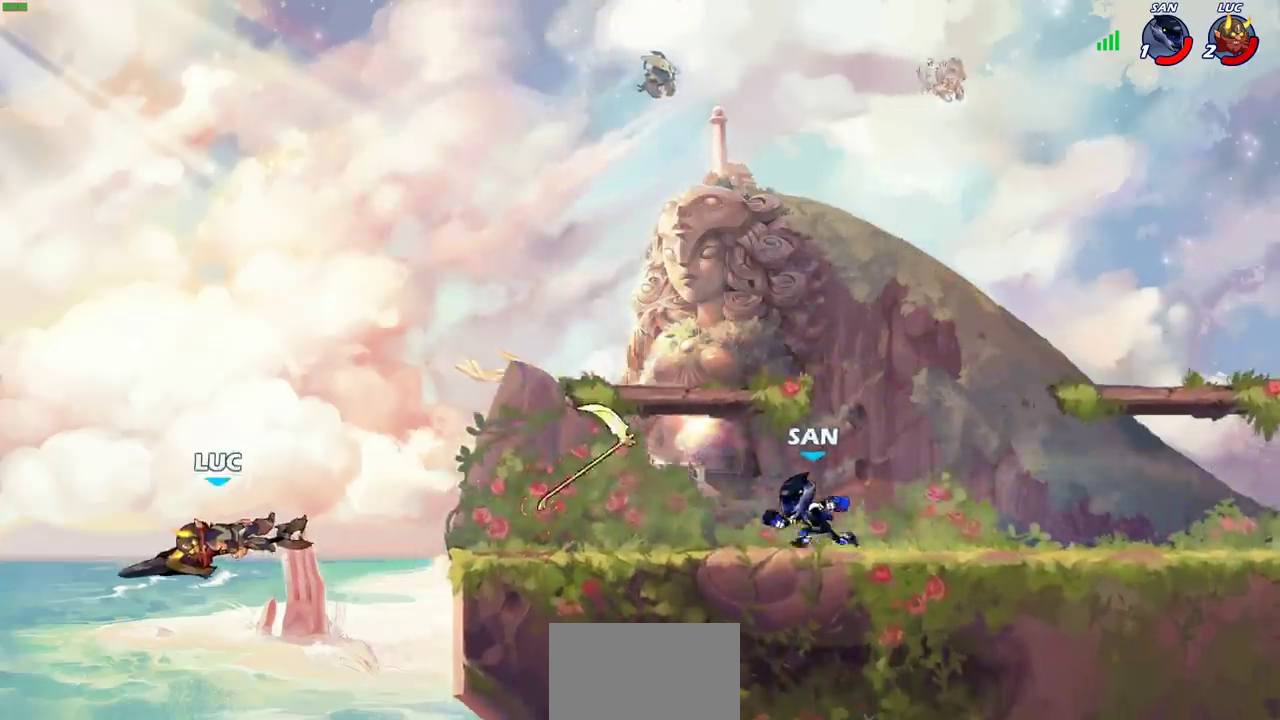
{"dt_ms": 400, "buttons": ["R2"], "left_stick": "right", "right_stick": "center", "events": [[250, "R2", "down"]]}
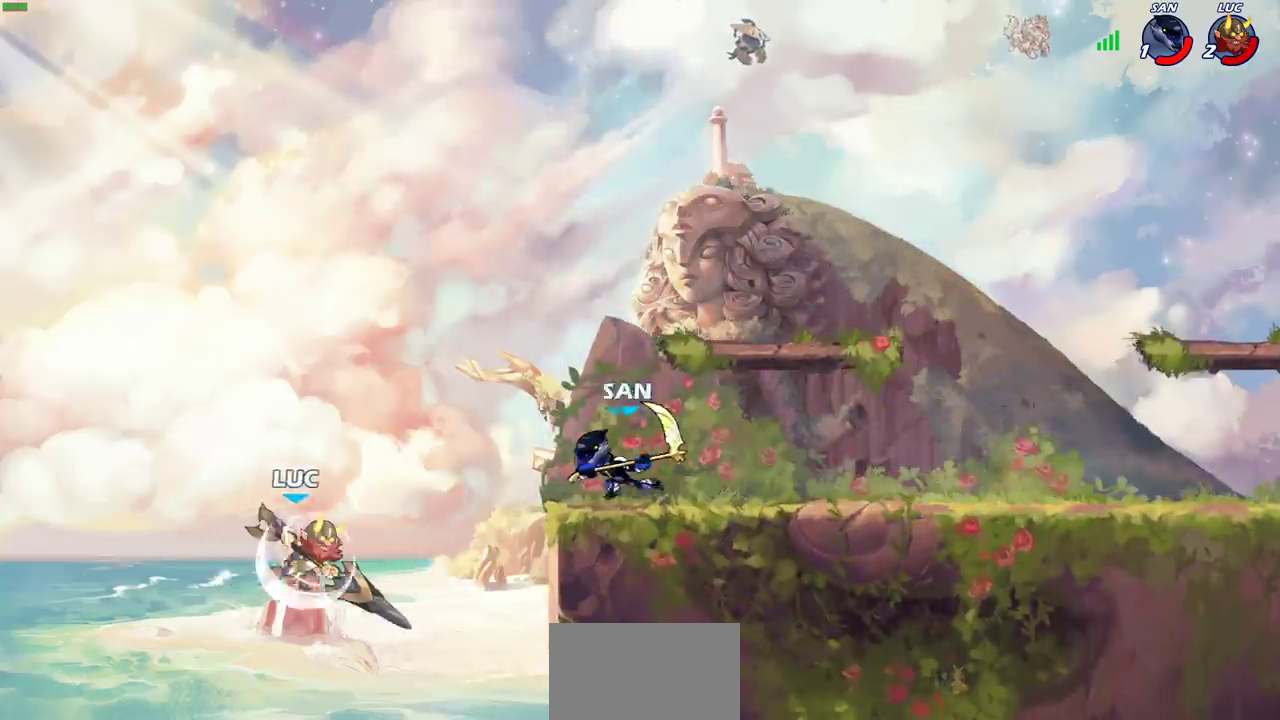
{"dt_ms": 300, "buttons": [], "left_stick": "center", "right_stick": "center", "events": [[33, "R2", "up"], [117, "left_stick", "up-right"], [150, "CIRCLE", "down"], [167, "left_stick", "center"], [250, "CIRCLE", "up"]]}
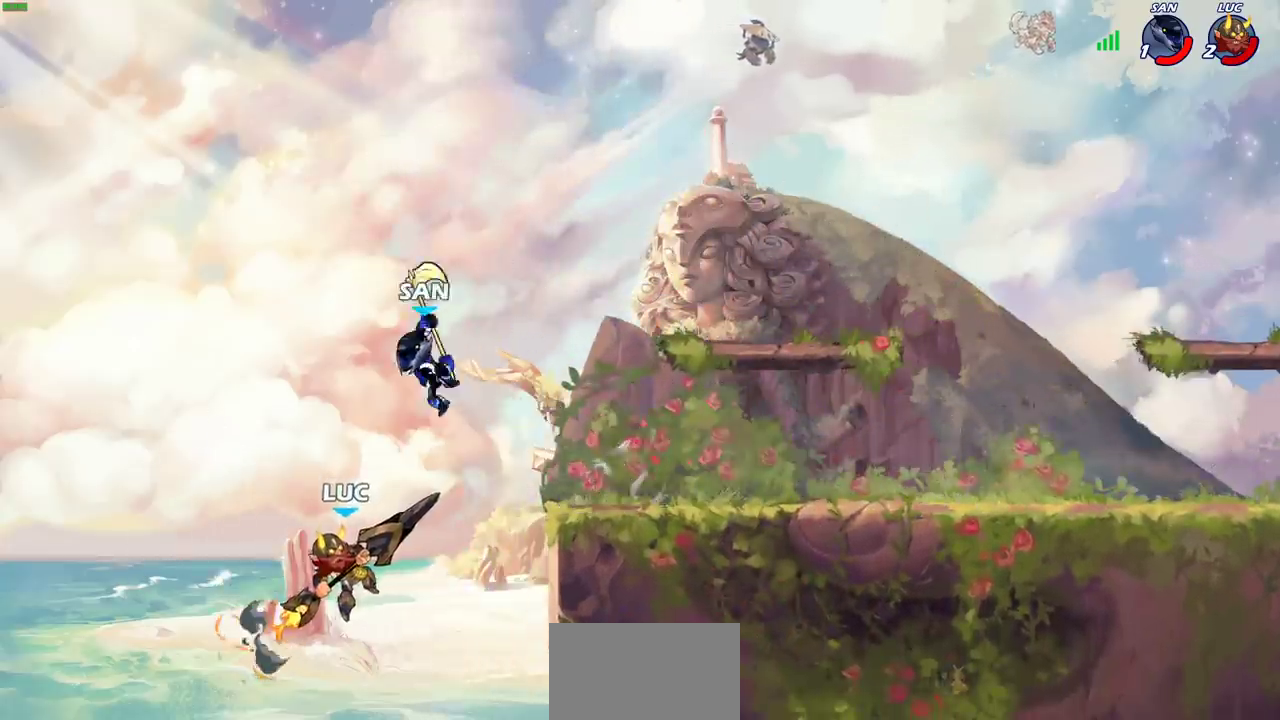
{"dt_ms": 700, "buttons": [], "left_stick": "up-left", "right_stick": "center", "events": [[267, "left_stick", "right"], [417, "left_stick", "up-right"], [467, "left_stick", "center"], [517, "left_stick", "up-left"]]}
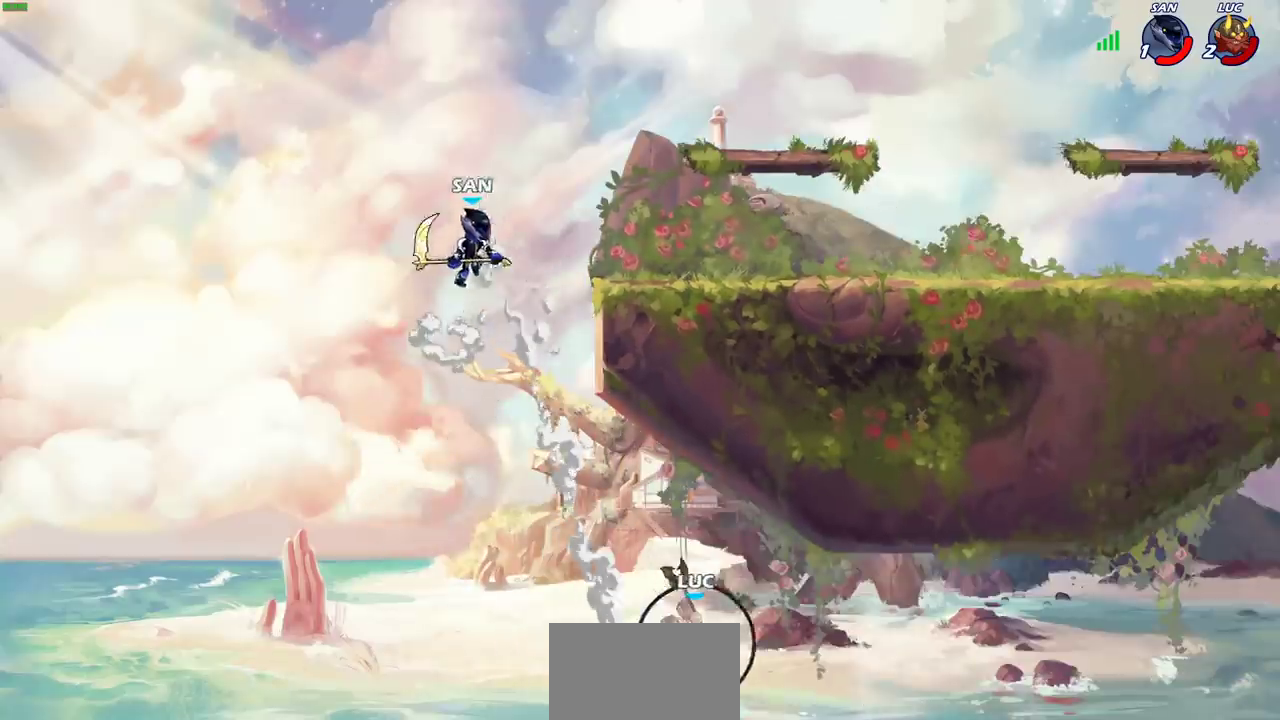
{"dt_ms": 600, "buttons": [], "left_stick": "up-left", "right_stick": "center", "events": [[33, "CROSS", "down"], [167, "CROSS", "up"], [250, "CROSS", "down"], [367, "CROSS", "up"], [483, "CROSS", "down"], [533, "CROSS", "up"]]}
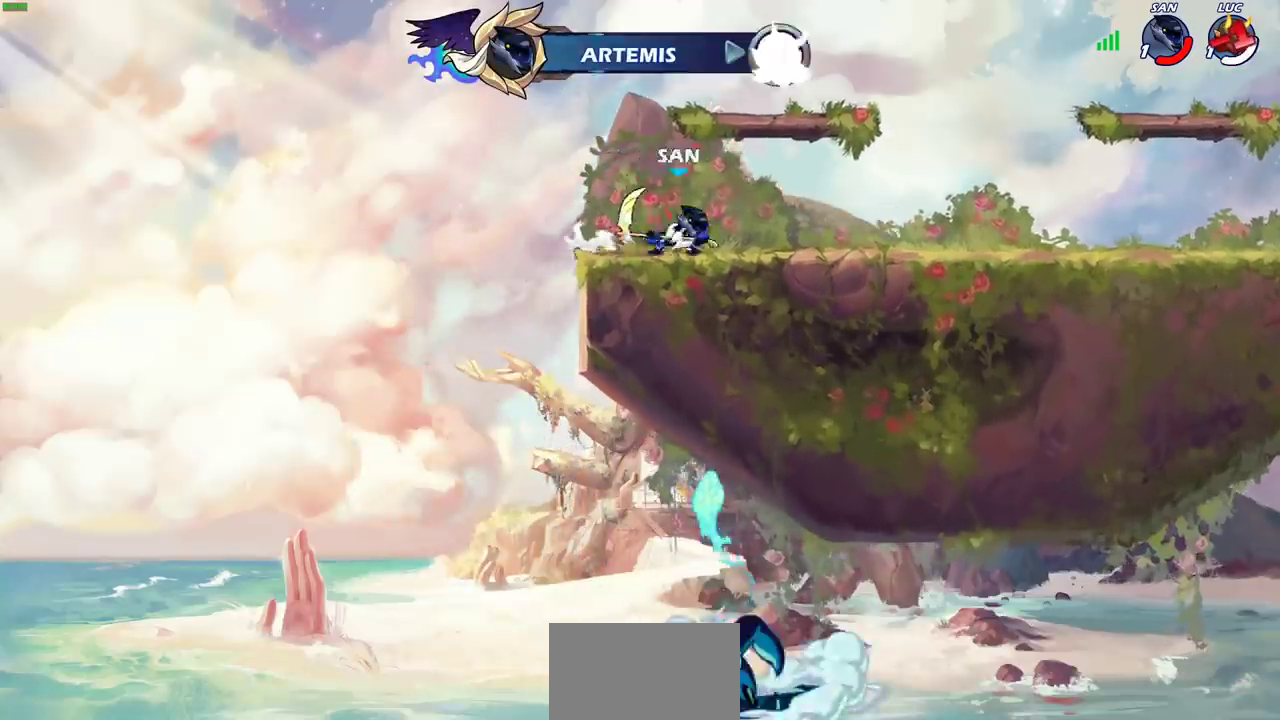
{"dt_ms": 600, "buttons": [], "left_stick": "center", "right_stick": "center", "events": [[150, "left_stick", "center"]]}
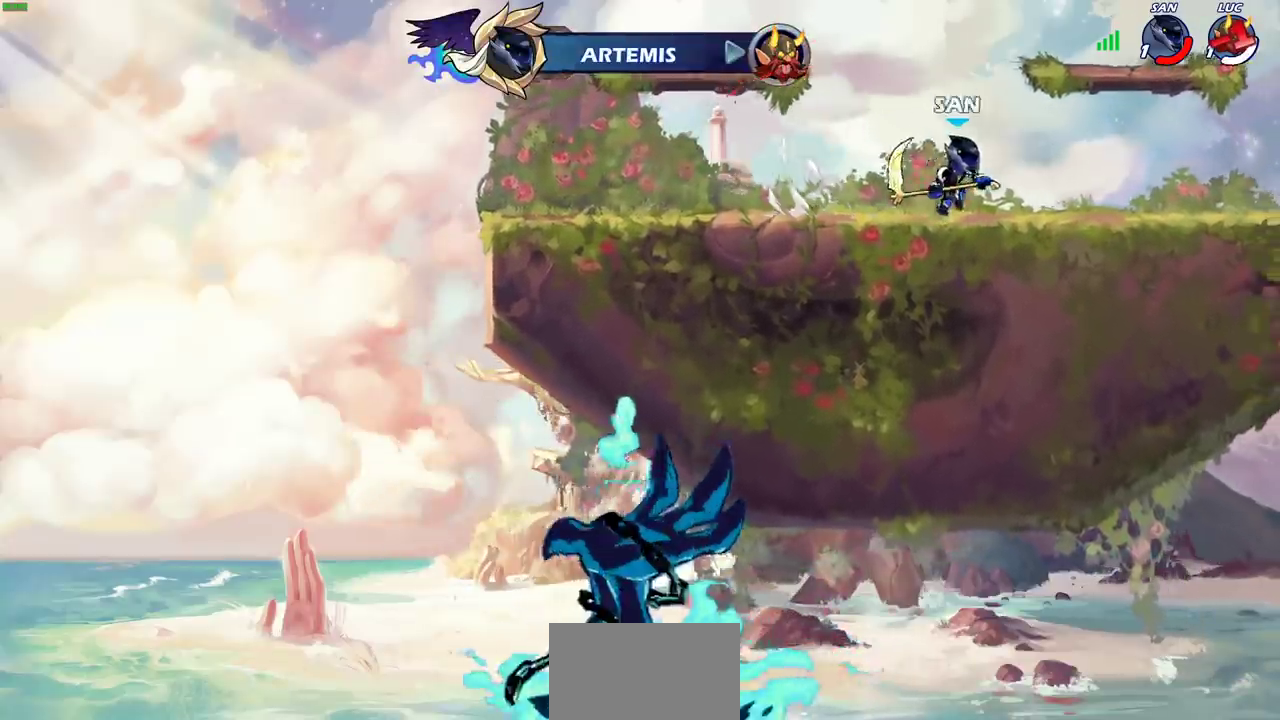
{"dt_ms": 300, "buttons": [], "left_stick": "center", "right_stick": "center", "events": []}
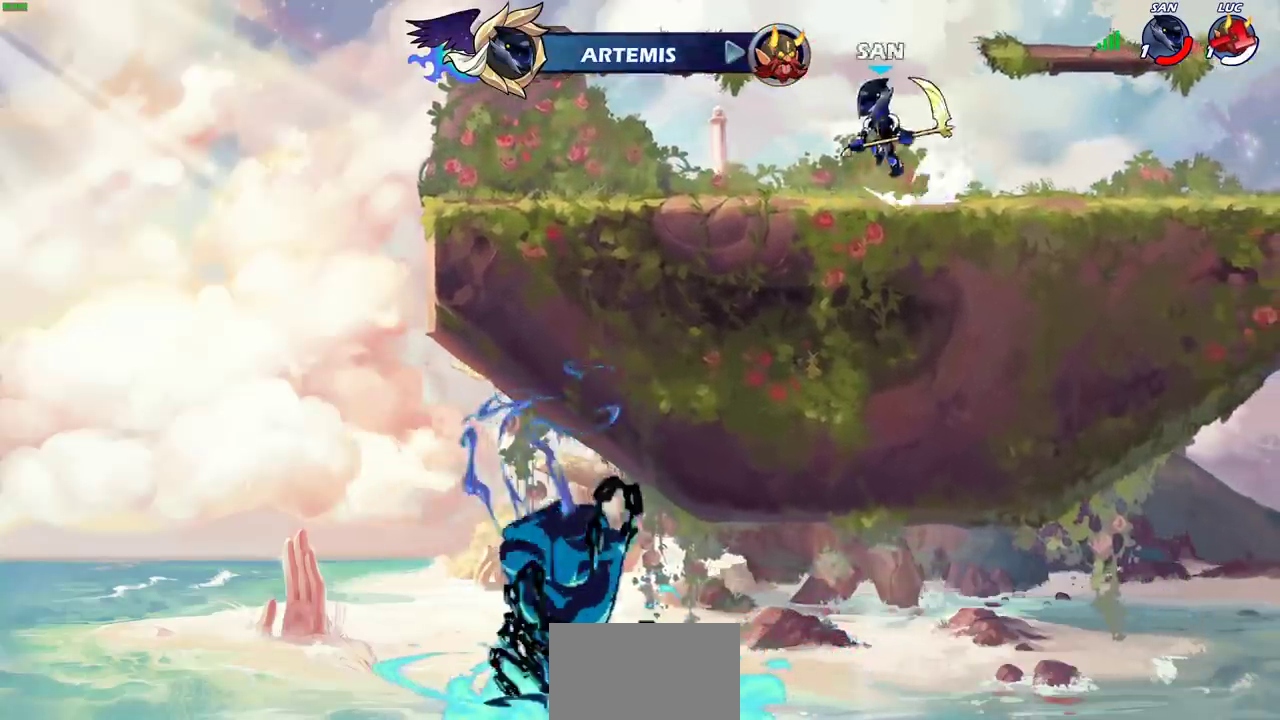
{"dt_ms": 300, "buttons": [], "left_stick": "center", "right_stick": "center", "events": []}
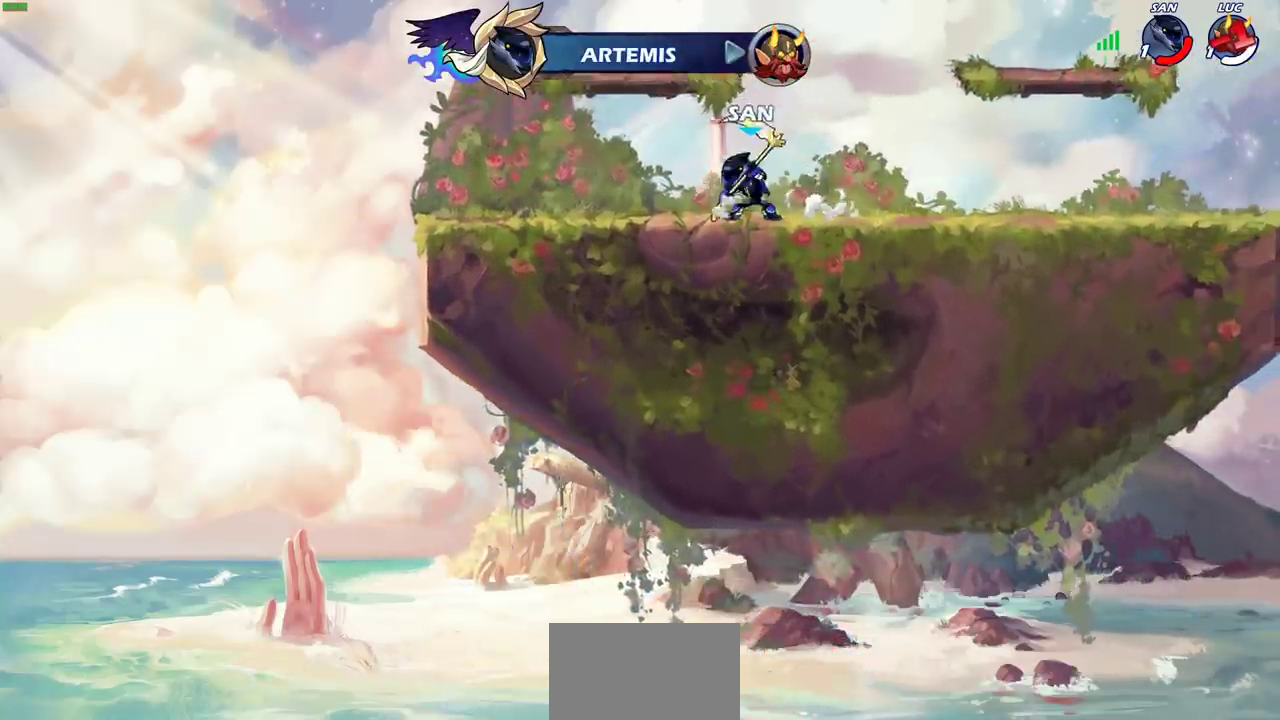
{"dt_ms": 700, "buttons": [], "left_stick": "center", "right_stick": "center", "events": []}
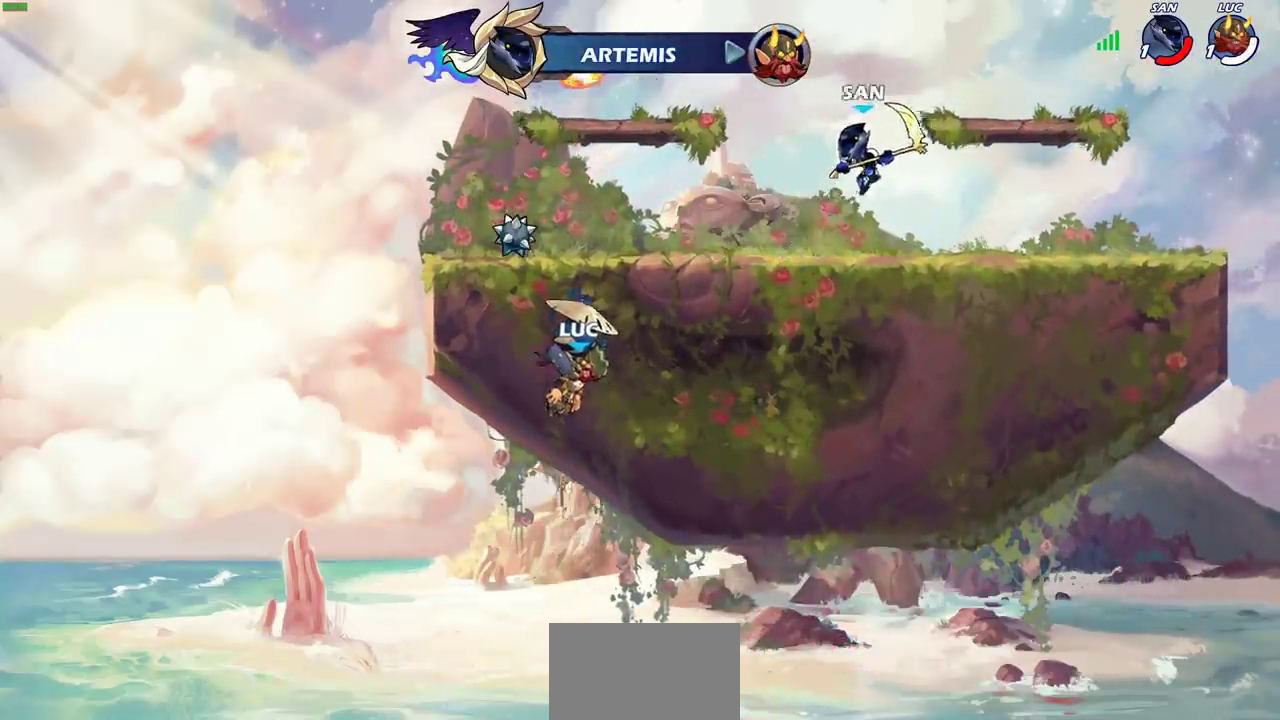
{"dt_ms": 300, "buttons": [], "left_stick": "center", "right_stick": "center", "events": []}
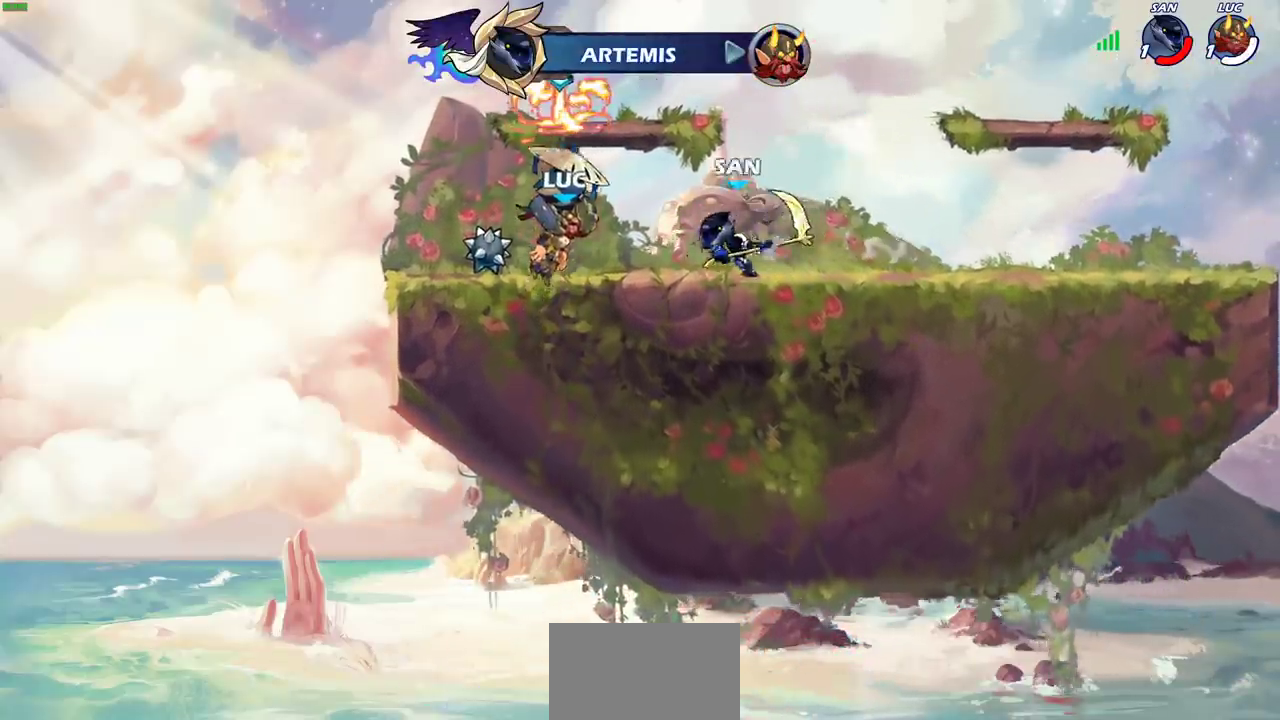
{"dt_ms": 600, "buttons": [], "left_stick": "center", "right_stick": "center", "events": []}
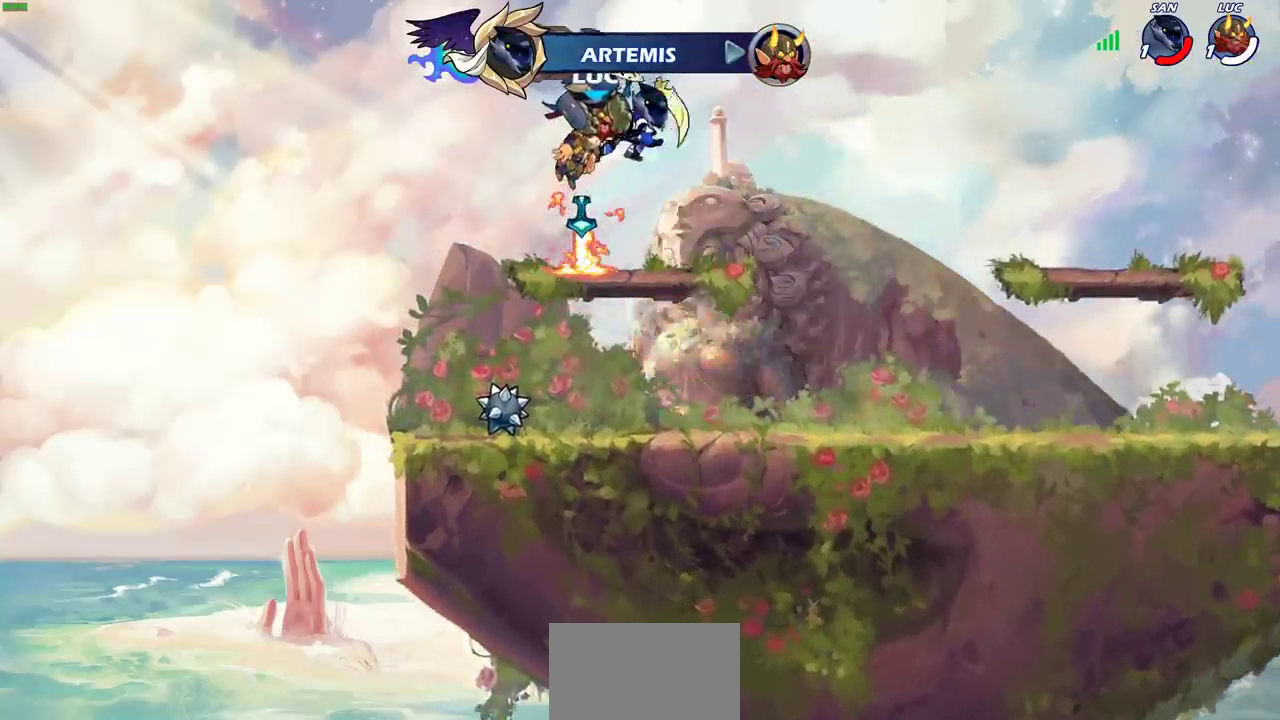
{"dt_ms": 600, "buttons": [], "left_stick": "center", "right_stick": "center", "events": []}
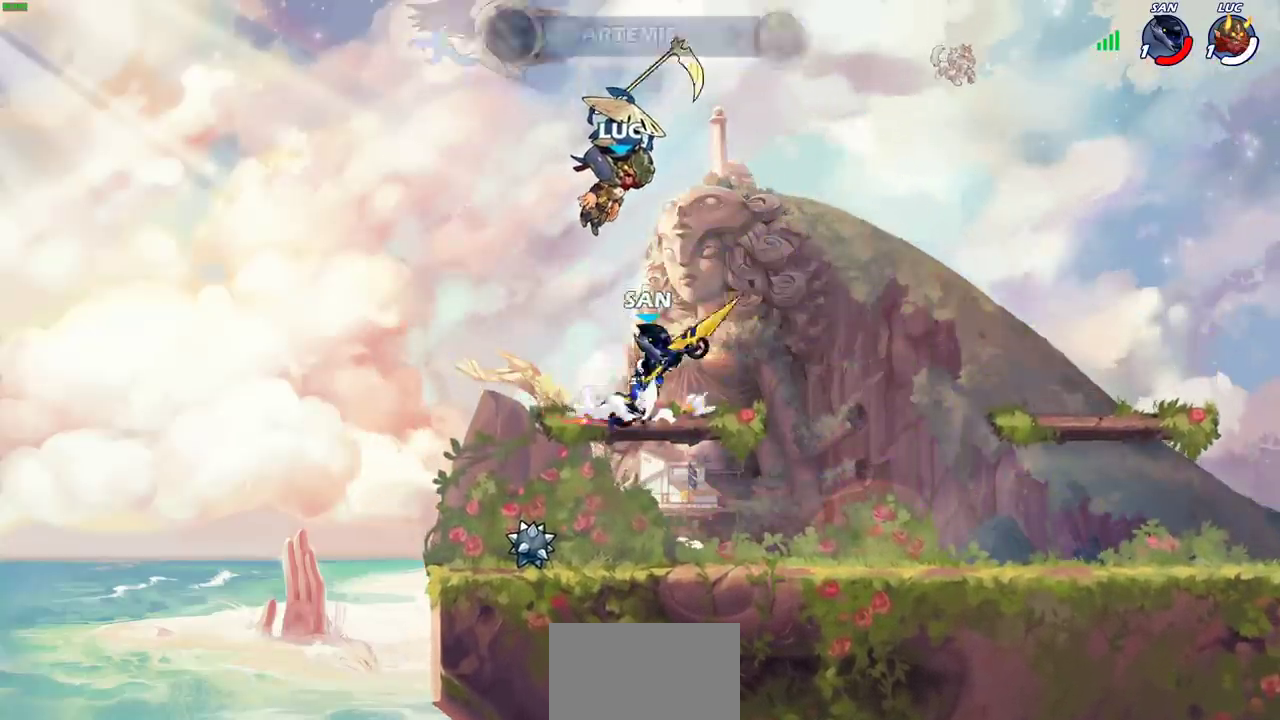
{"dt_ms": 500, "buttons": [], "left_stick": "center", "right_stick": "center", "events": []}
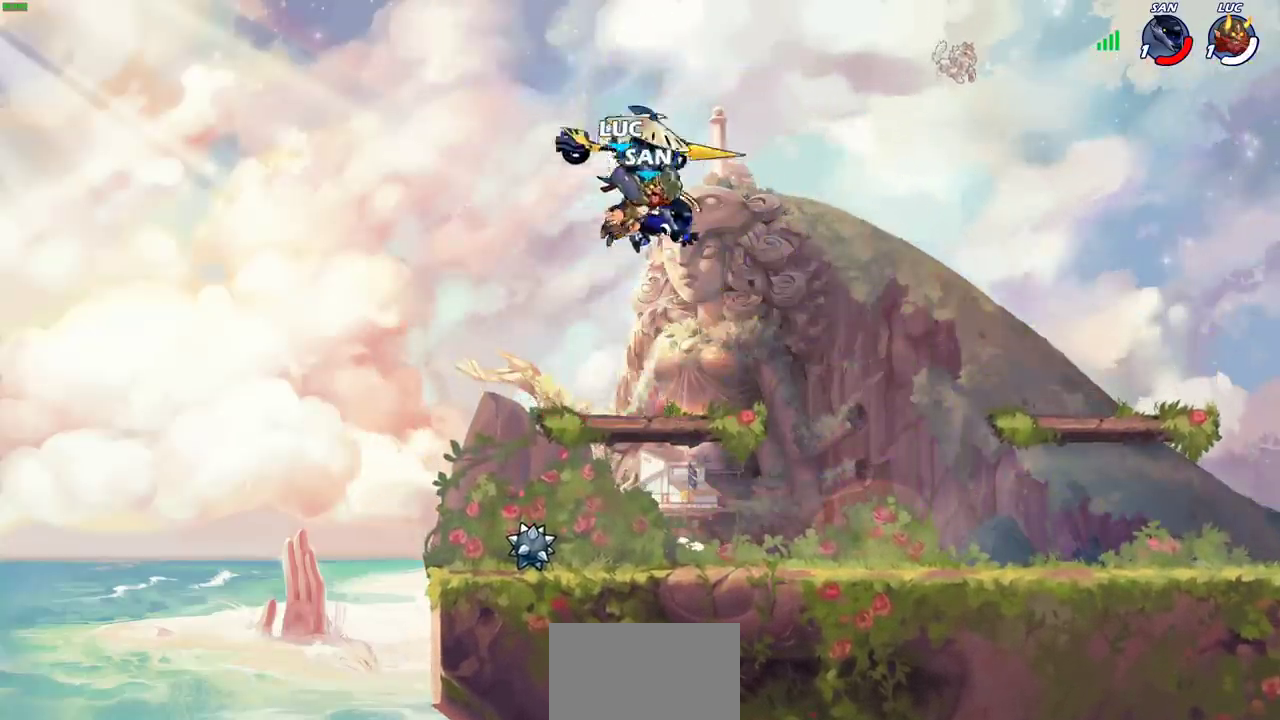
{"dt_ms": 600, "buttons": [], "left_stick": "right", "right_stick": "center", "events": [[433, "left_stick", "right"]]}
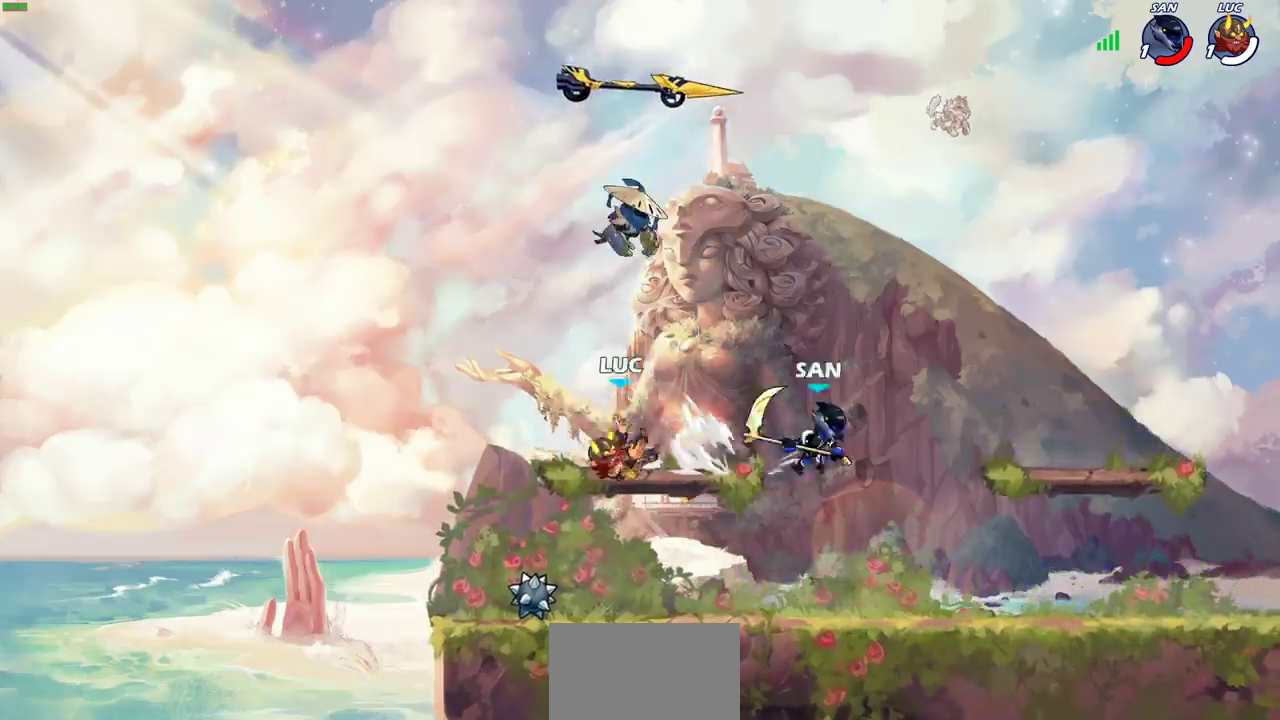
{"dt_ms": 400, "buttons": ["CIRCLE", "R2"], "left_stick": "right", "right_stick": "center", "events": [[283, "R2", "down"], [333, "CIRCLE", "down"]]}
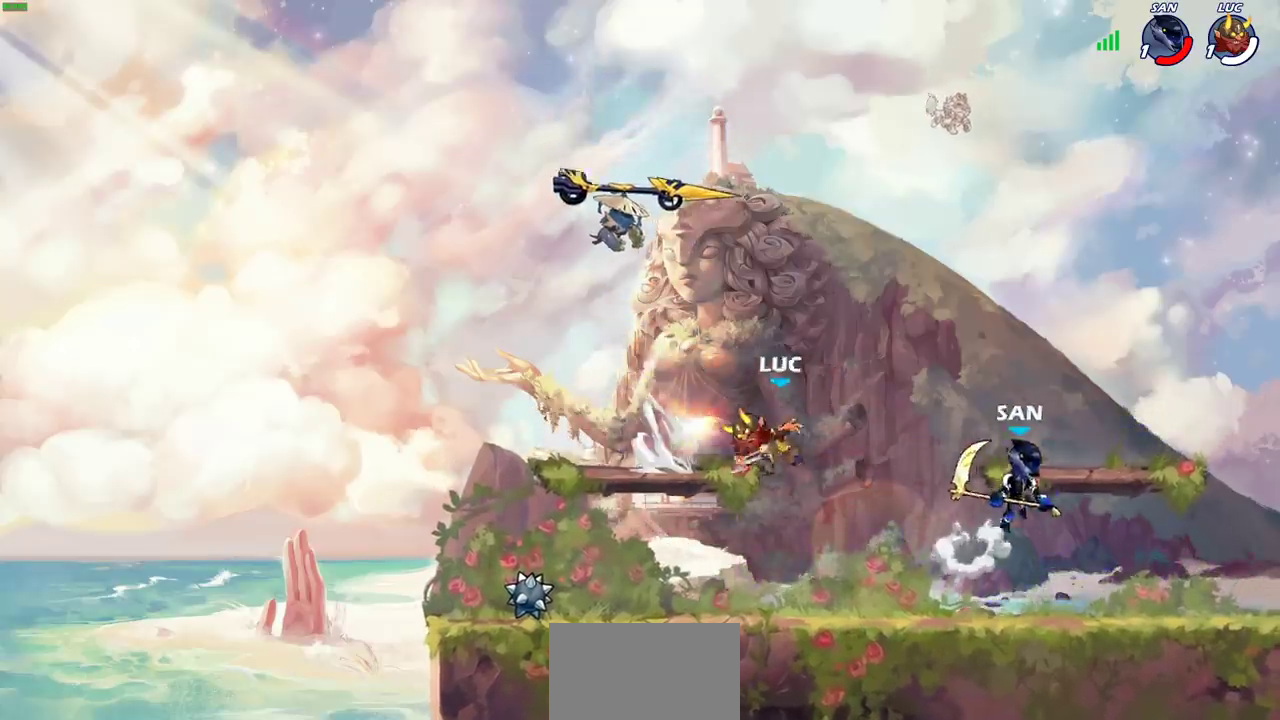
{"dt_ms": 500, "buttons": [], "left_stick": "center", "right_stick": "center", "events": [[17, "R2", "up"], [383, "CIRCLE", "up"], [433, "left_stick", "center"]]}
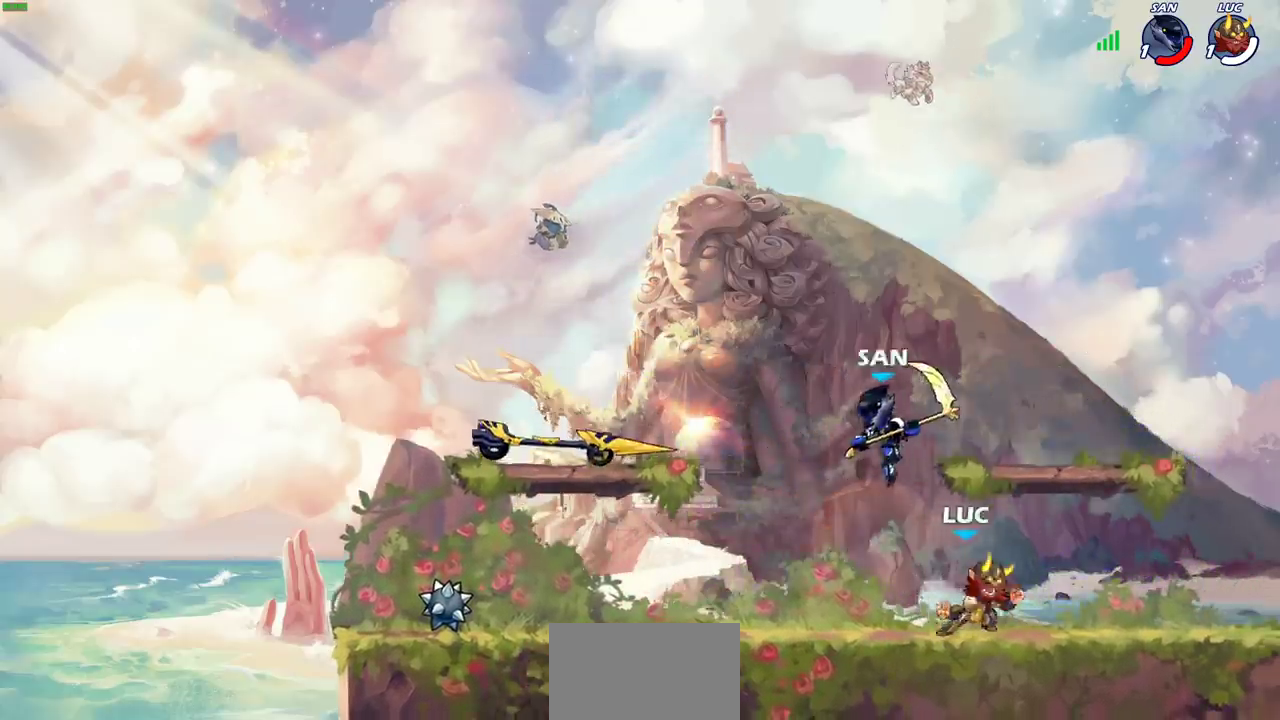
{"dt_ms": 700, "buttons": [], "left_stick": "up-left", "right_stick": "center", "events": [[300, "left_stick", "right"], [500, "CROSS", "down"], [650, "CROSS", "up"], [667, "left_stick", "up-left"]]}
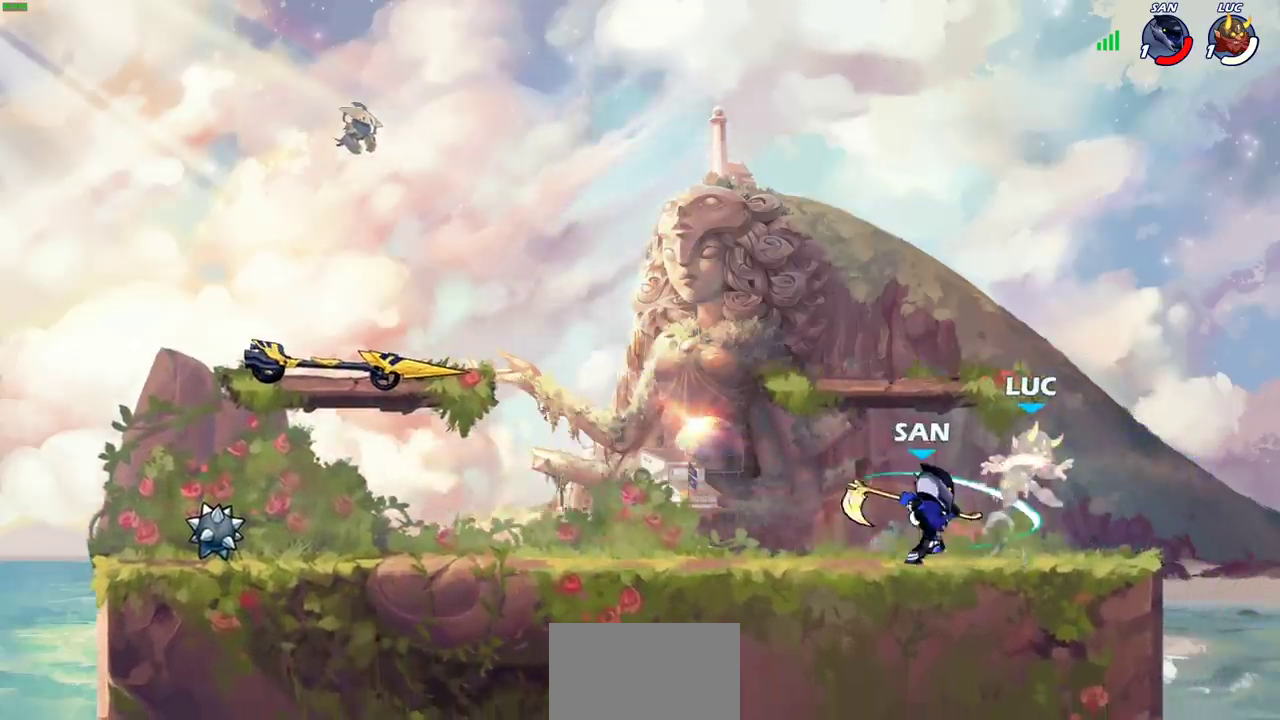
{"dt_ms": 300, "buttons": [], "left_stick": "center", "right_stick": "center"}